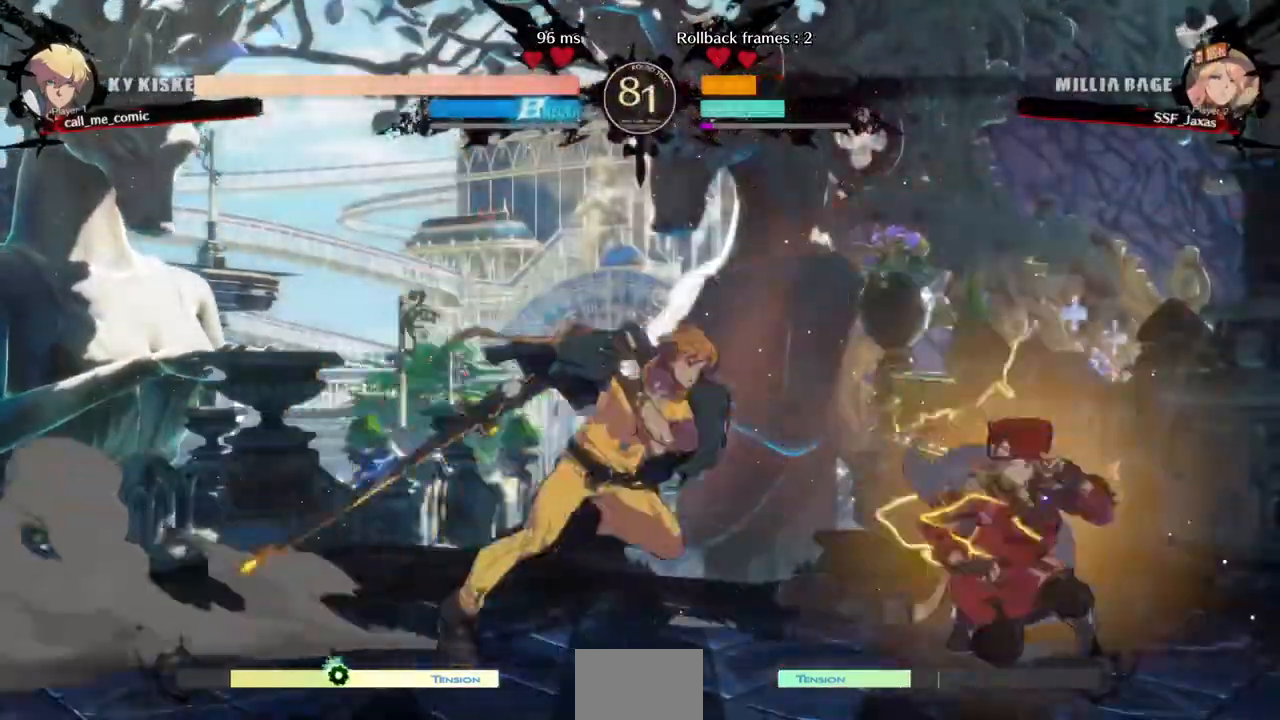
Gameplay with a controller (arcade stick); each line is a JSON object with the inputs held at the frame after it. "events" lists button and stick changes between this image and that frame as [ms after this image, input, new state], when the widget could be followed in between. Not read: L3 R3 SELECT START.
{"buttons": ["TRIANGLE"], "events": [[40, "DPAD_DOWN", "up"], [480, "DPAD_RIGHT", "up"], [520, "TRIANGLE", "down"]]}
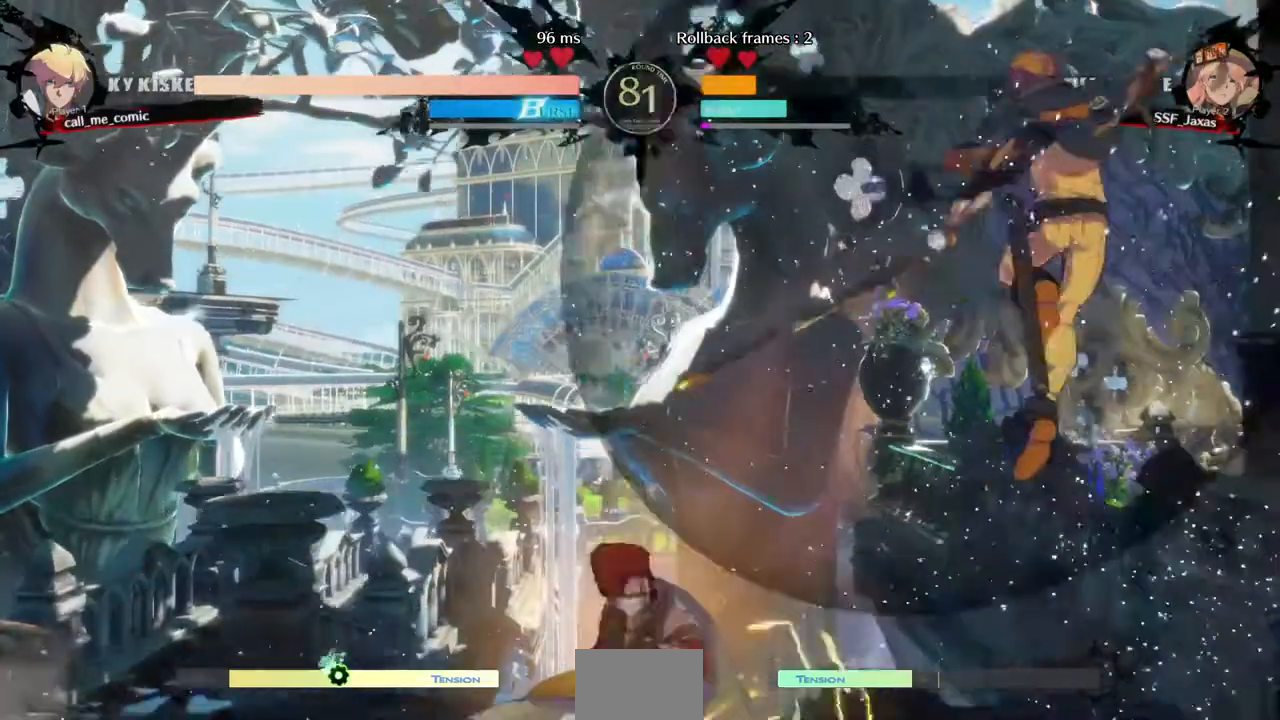
{"buttons": ["DPAD_RIGHT"]}
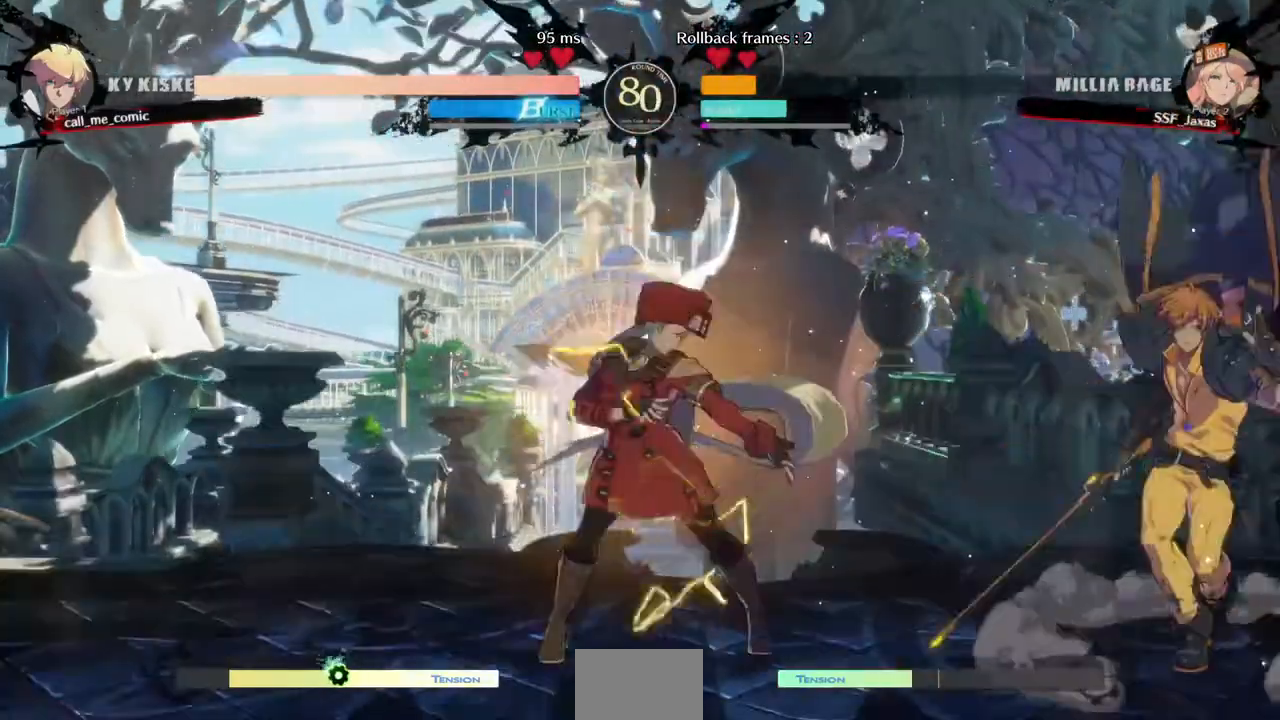
{"buttons": [], "events": [[240, "DPAD_RIGHT", "up"], [240, "TRIANGLE", "down"], [440, "TRIANGLE", "up"]]}
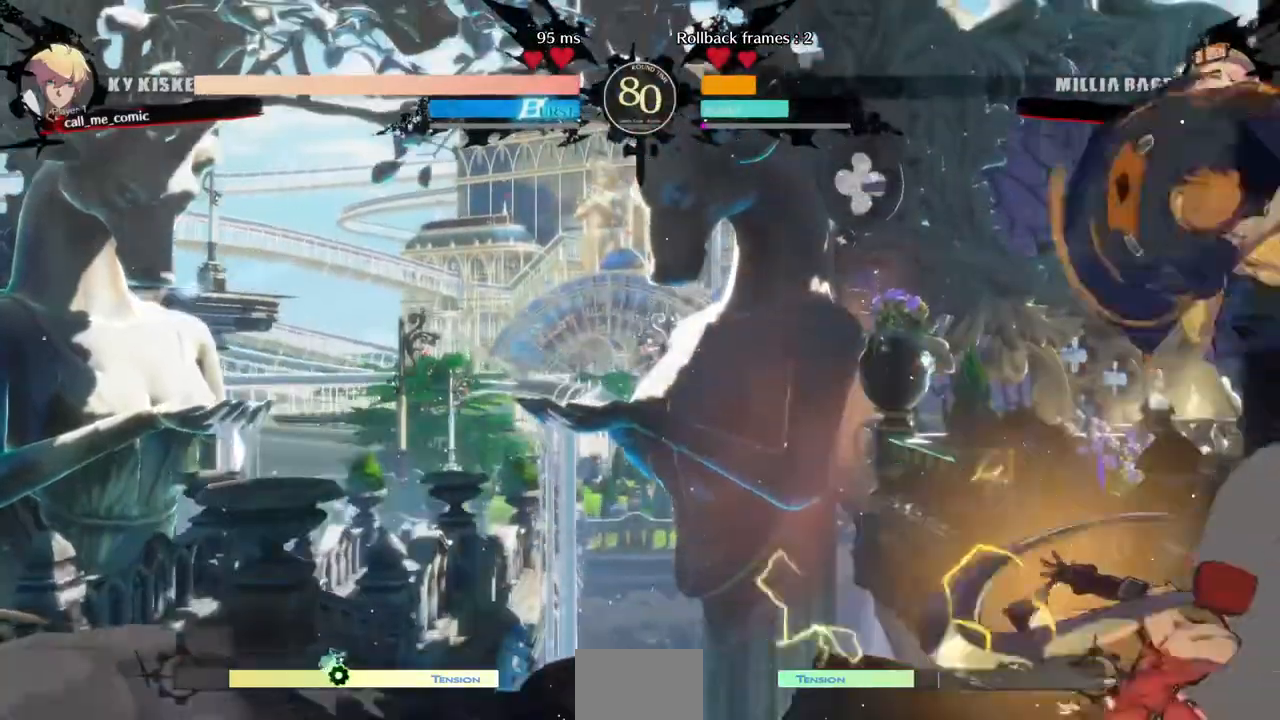
{"buttons": ["DPAD_DOWN", "DPAD_LEFT"], "events": [[120, "DPAD_LEFT", "down"], [480, "DPAD_DOWN", "down"]]}
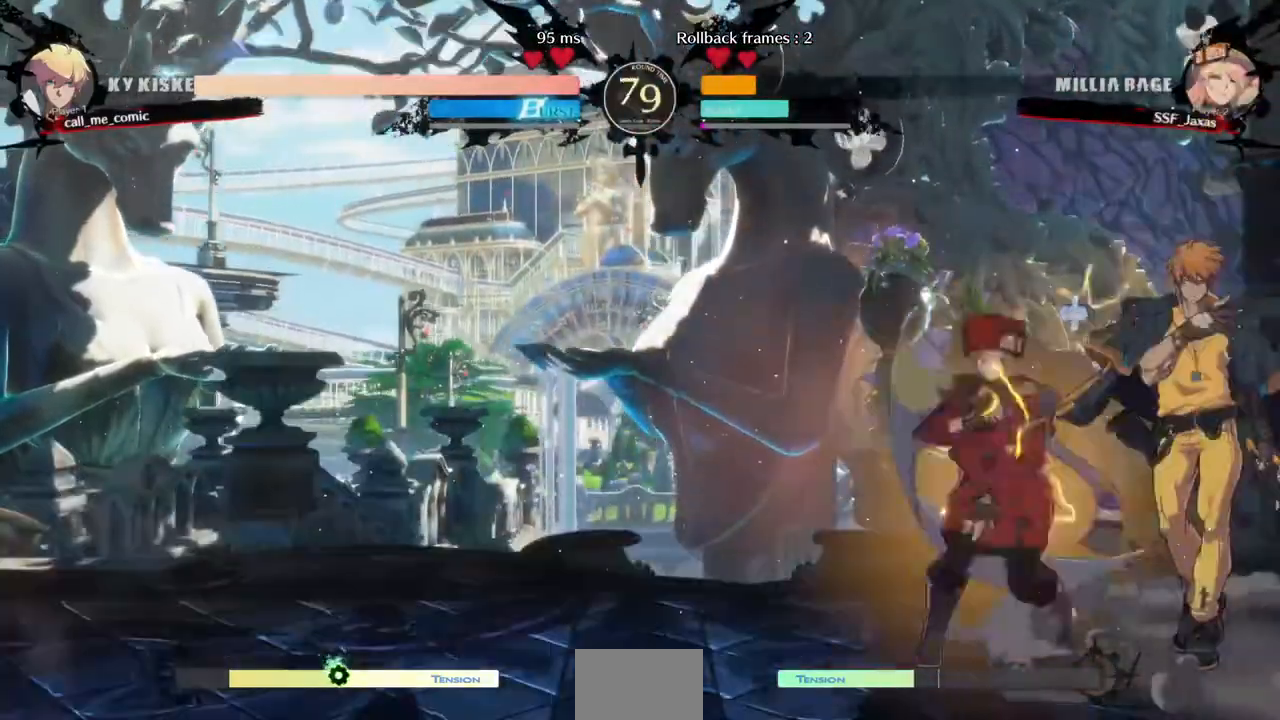
{"buttons": ["DPAD_DOWN", "DPAD_LEFT"], "events": []}
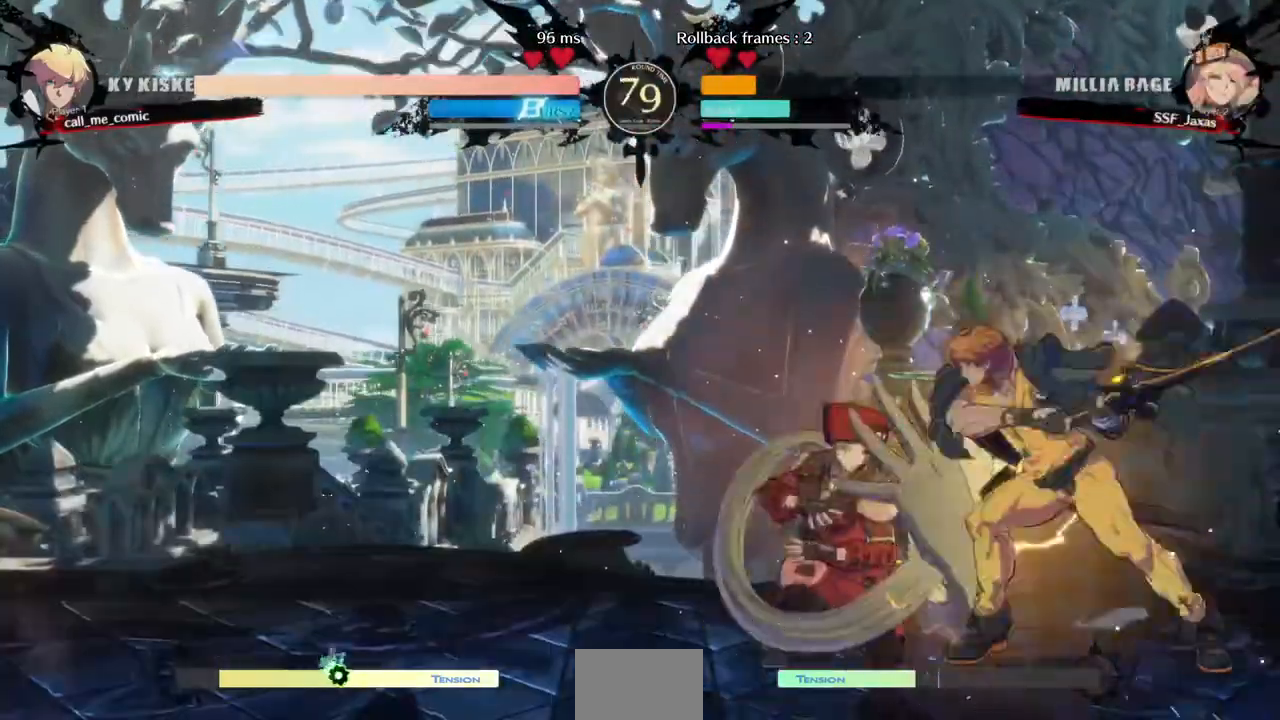
{"buttons": ["DPAD_DOWN", "DPAD_LEFT"], "events": []}
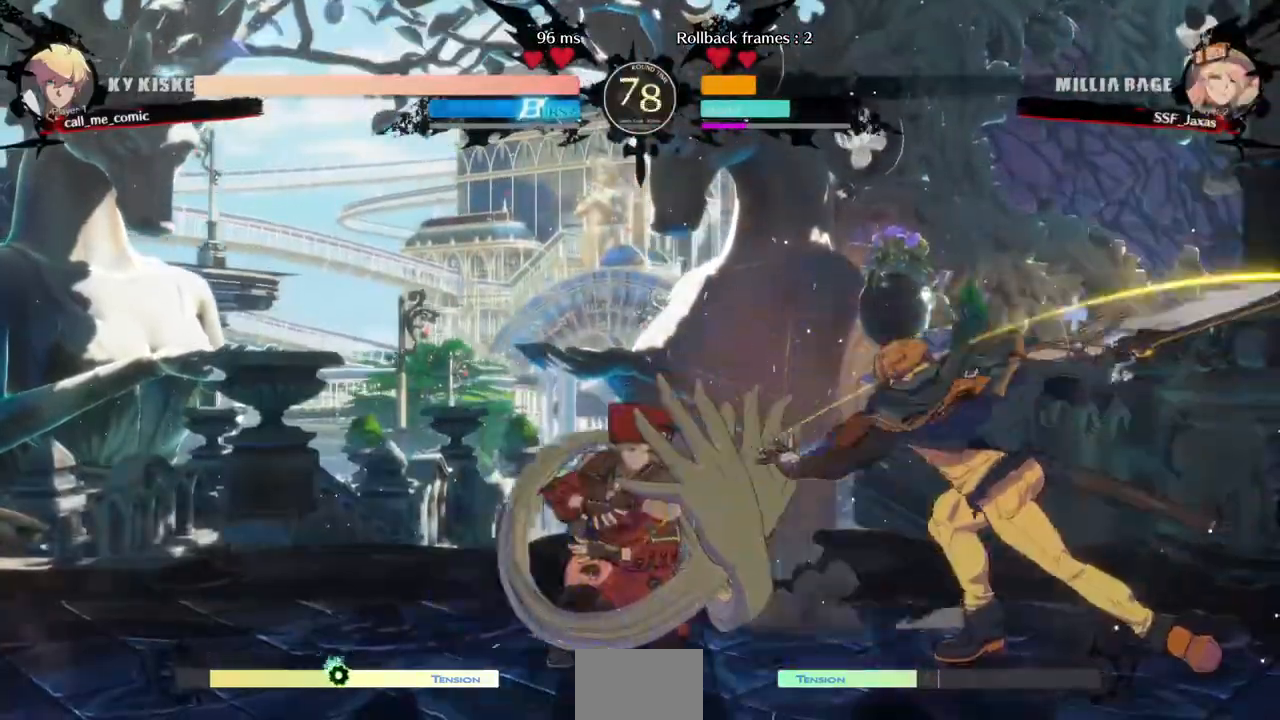
{"buttons": ["DPAD_RIGHT"], "events": [[40, "DPAD_DOWN", "up"], [280, "DPAD_LEFT", "up"], [360, "CROSS", "down"], [440, "CROSS", "up"], [520, "DPAD_RIGHT", "down"]]}
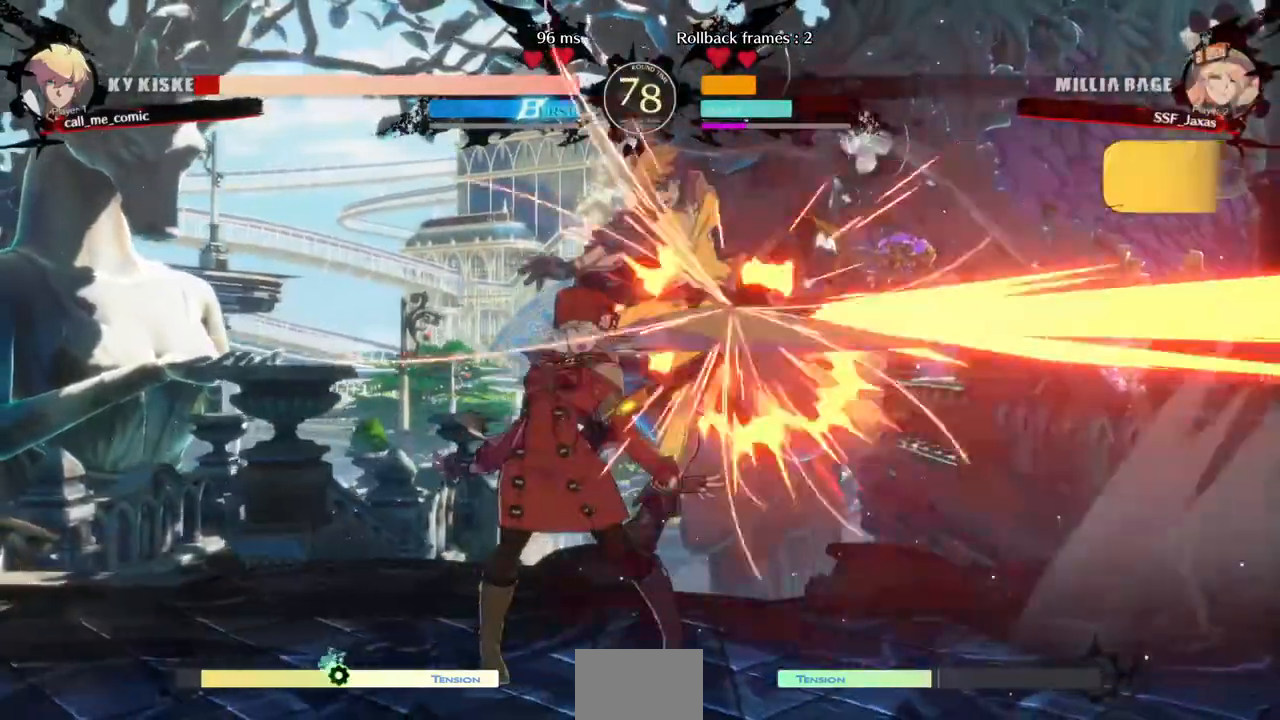
{"buttons": [], "events": [[80, "R1", "down"], [200, "R1", "up"], [240, "DPAD_RIGHT", "up"]]}
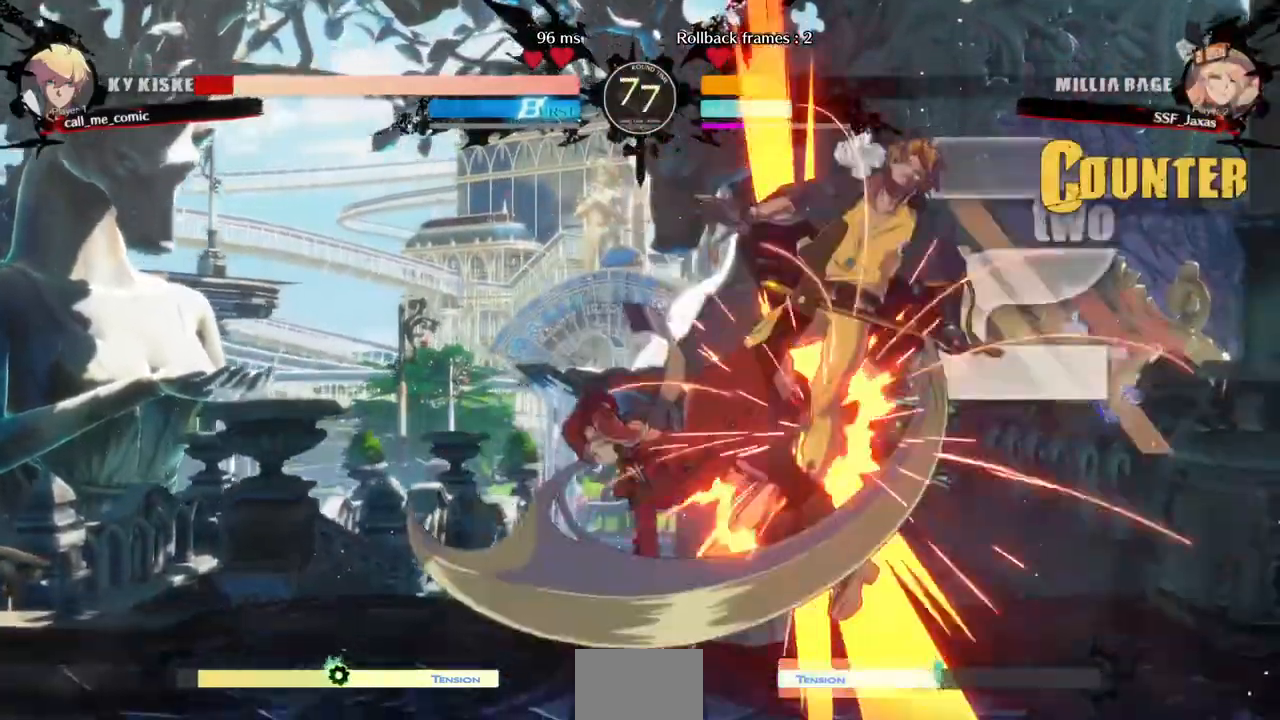
{"buttons": ["TRIANGLE", "DPAD_RIGHT"]}
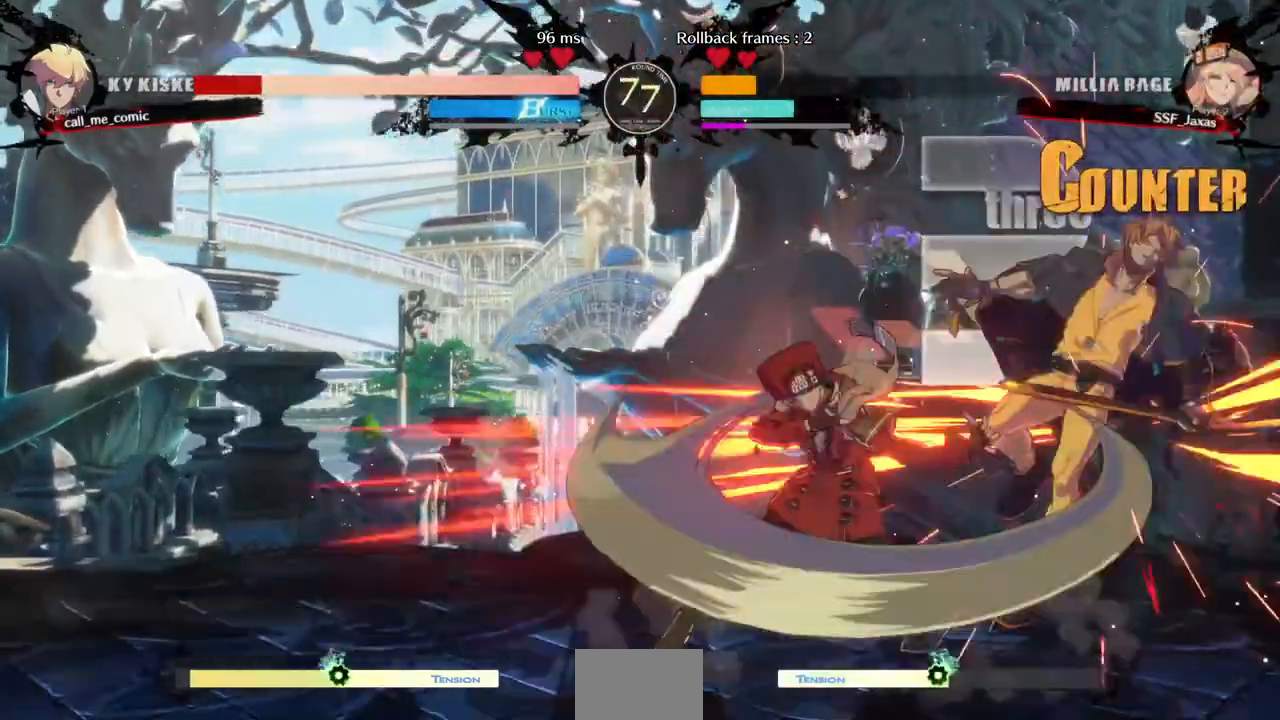
{"buttons": [], "events": [[160, "TRIANGLE", "up"], [280, "DPAD_RIGHT", "up"]]}
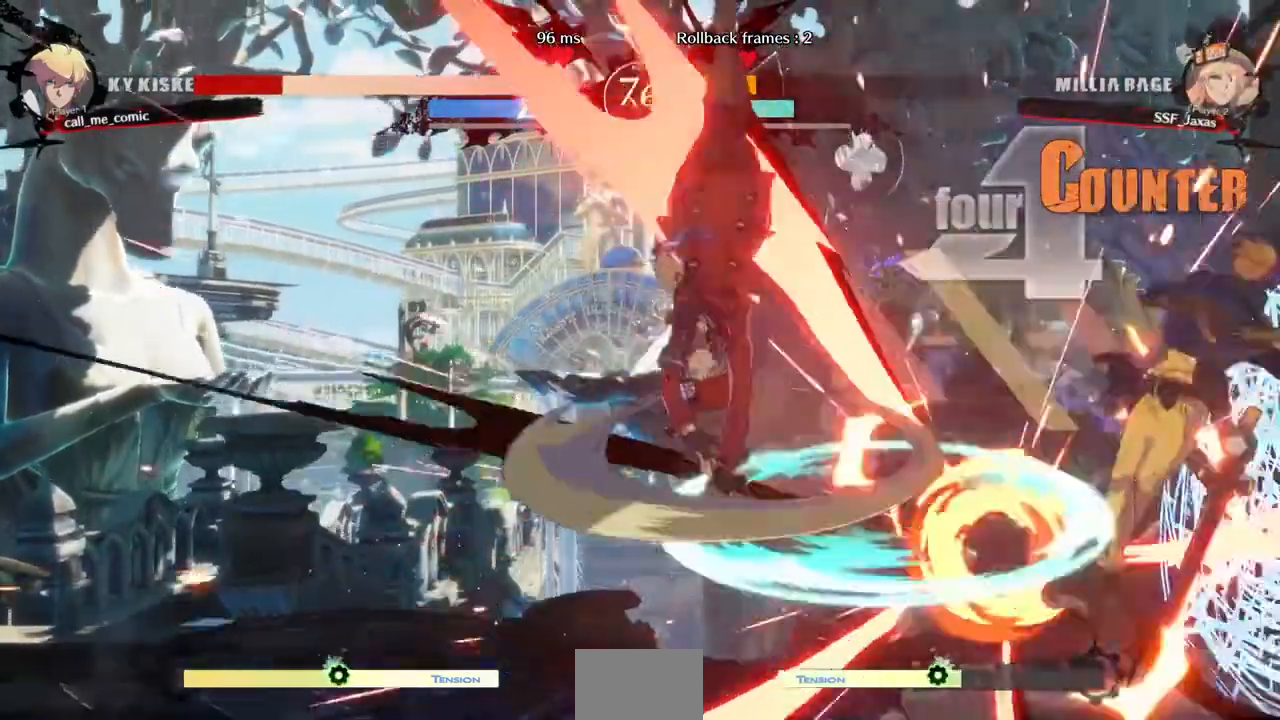
{"buttons": ["DPAD_RIGHT"], "events": [[280, "DPAD_RIGHT", "down"], [360, "DPAD_RIGHT", "up"], [440, "DPAD_RIGHT", "down"]]}
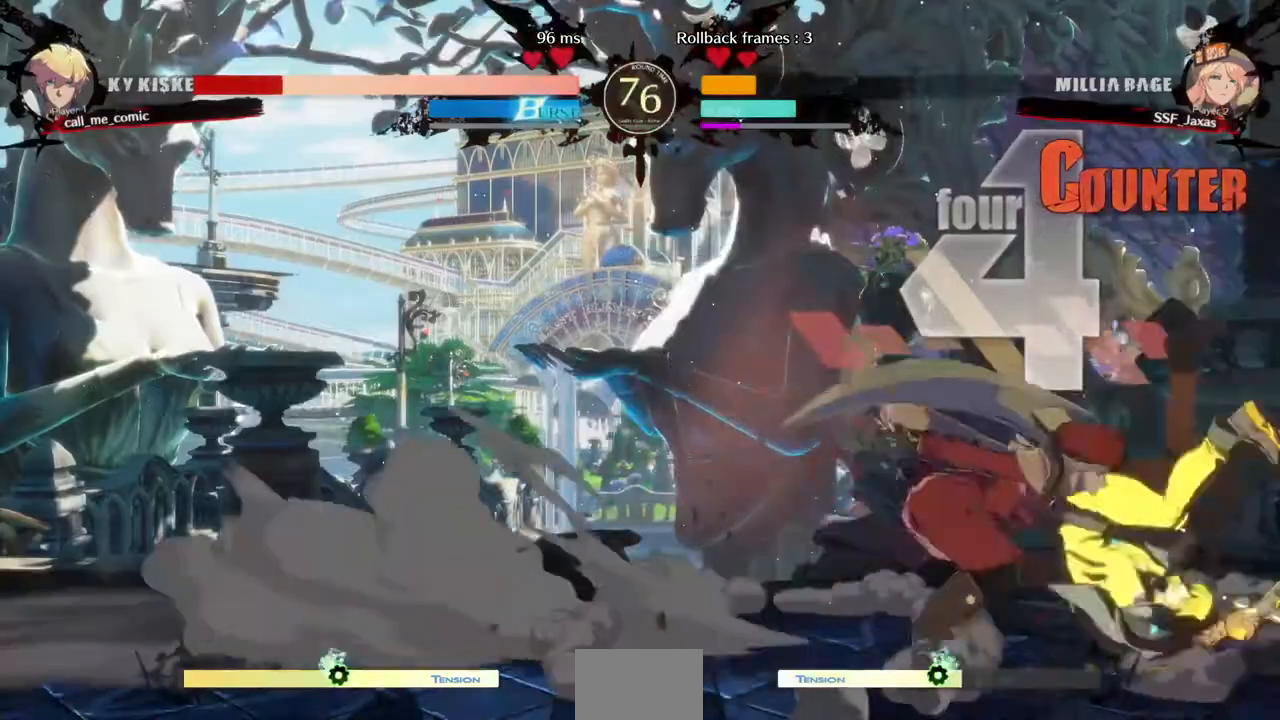
{"buttons": ["DPAD_RIGHT"], "events": []}